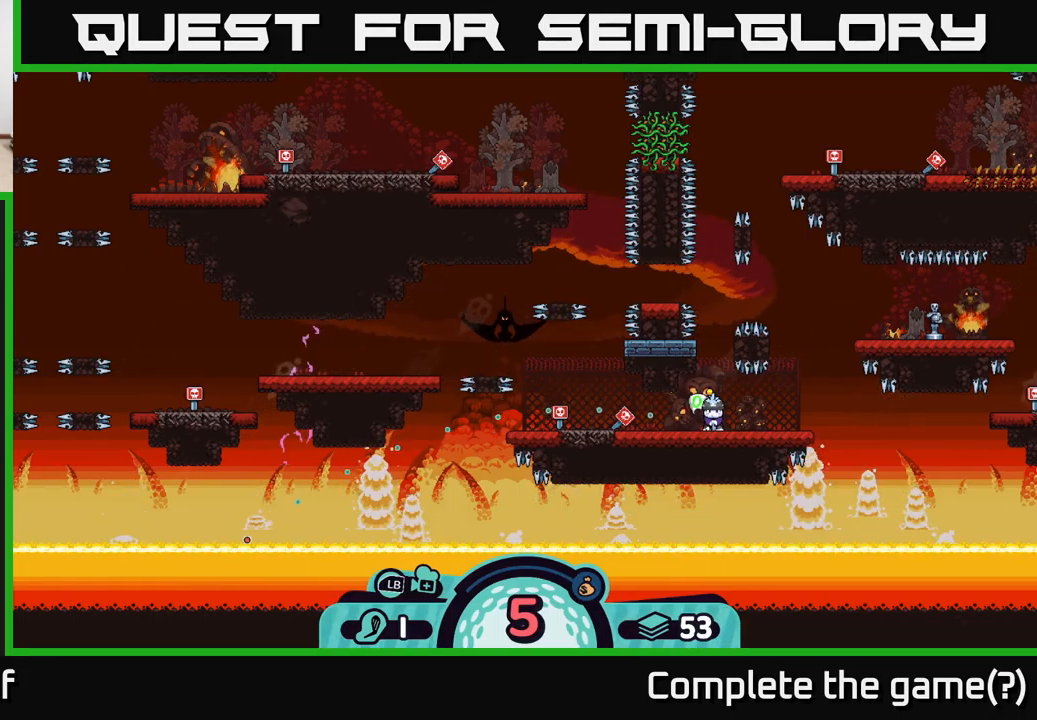
Gameplay with a controller (Xbox layout); each line is a JSON object with the inputs held at the frame after it. "events" lists button and stick changes between this image and that frame as [ms after this image, input, new state], when the widget could be followed in between. Not read: L3 R3.
{"buttons": [], "left_stick": "center", "right_stick": "center", "events": [[283, "B", "down"], [416, "B", "up"]]}
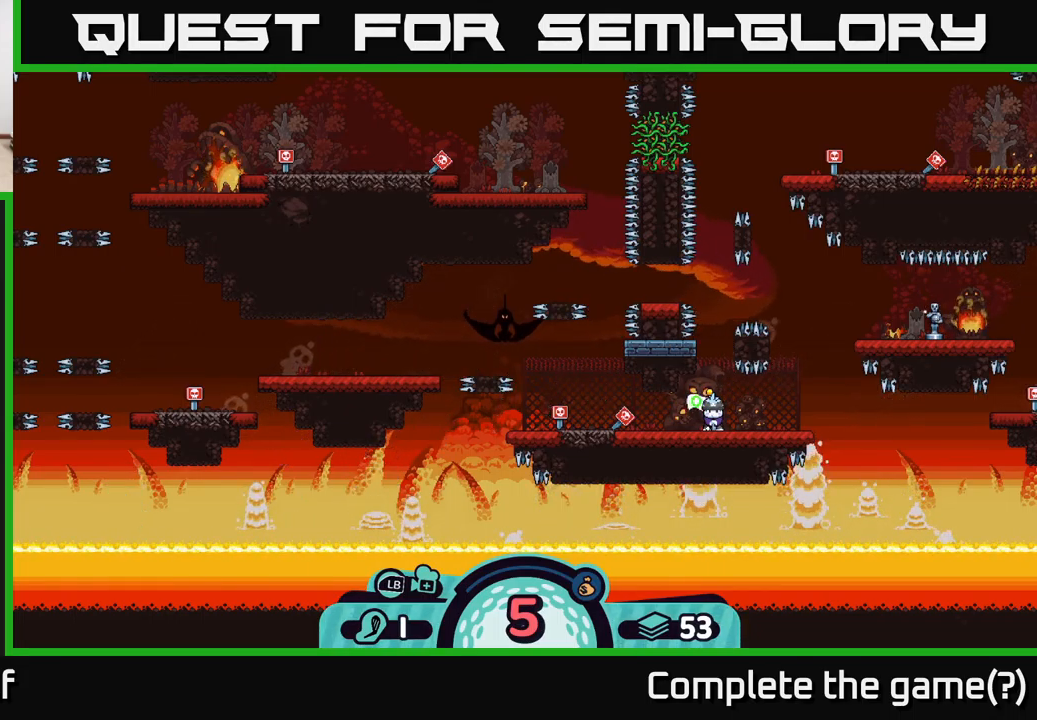
{"buttons": [], "left_stick": "center", "right_stick": "center", "events": []}
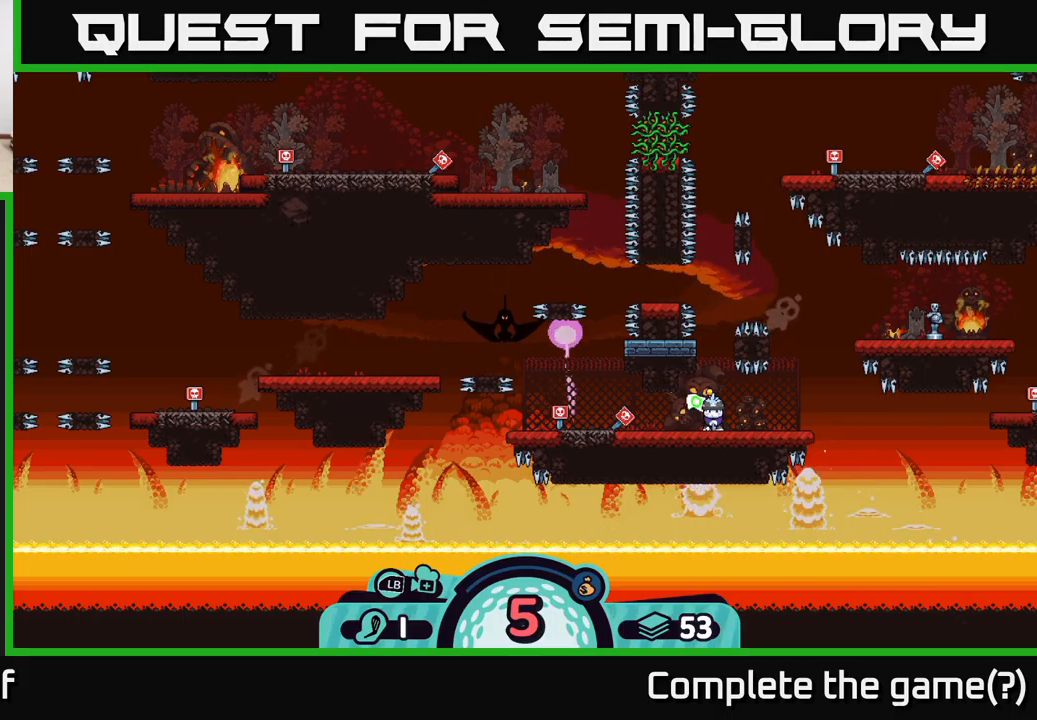
{"buttons": [], "left_stick": "center", "right_stick": "center", "events": [[67, "X", "down"], [117, "X", "up"]]}
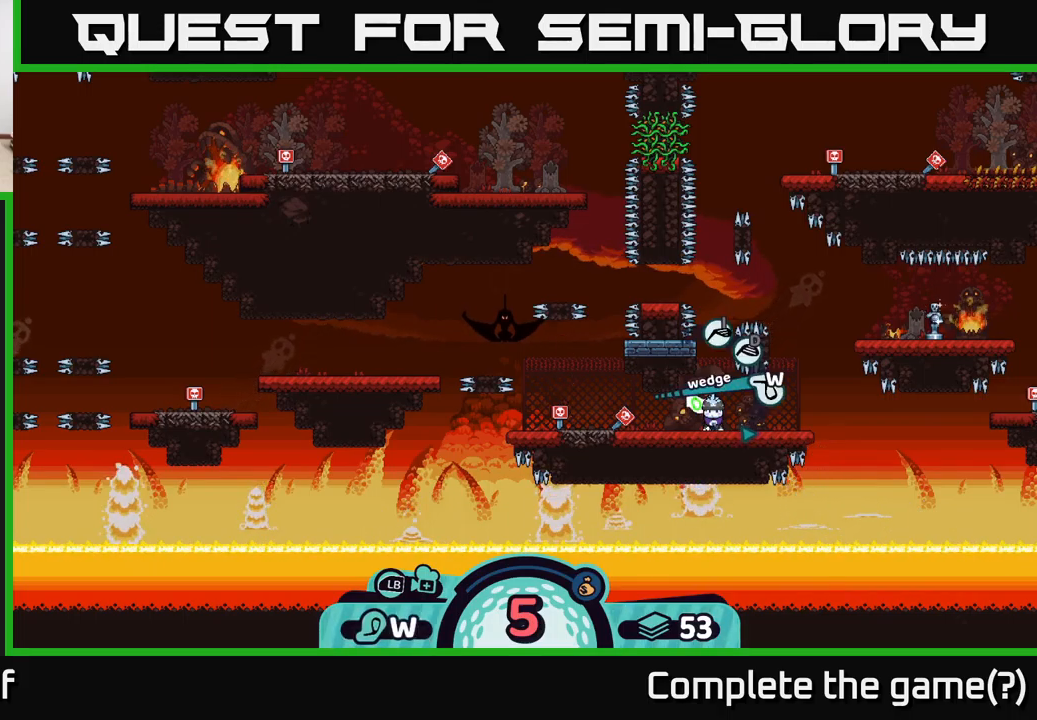
{"buttons": ["A"], "left_stick": "center", "right_stick": "center", "events": [[83, "X", "down"], [150, "X", "up"], [500, "A", "down"]]}
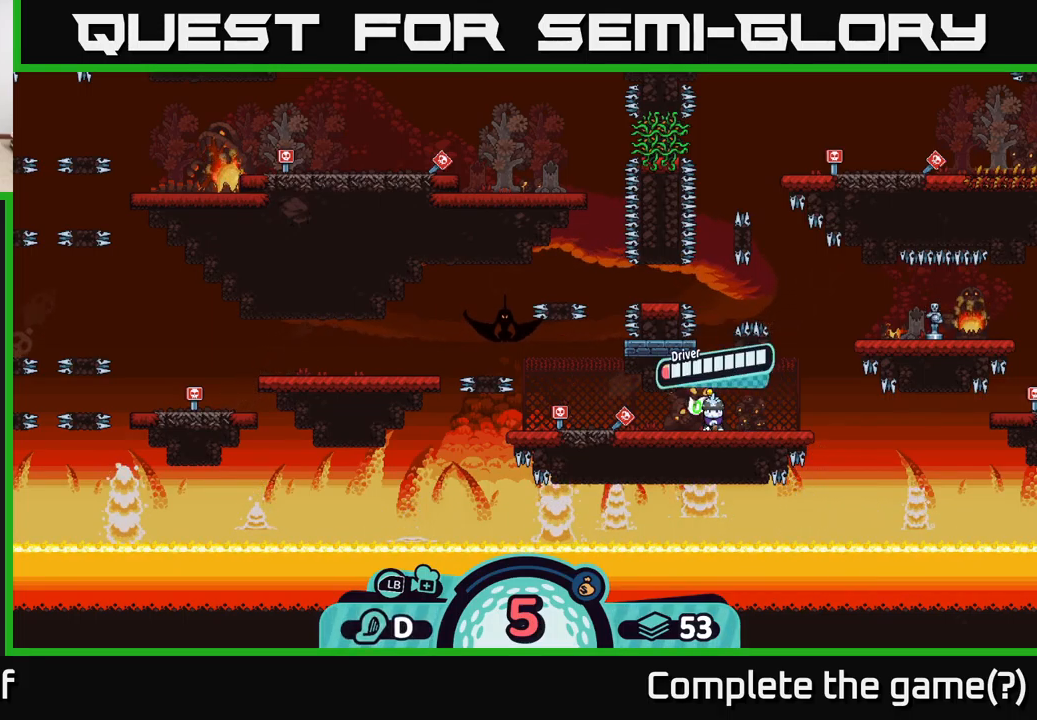
{"buttons": [], "left_stick": "center", "right_stick": "center", "events": [[67, "A", "up"]]}
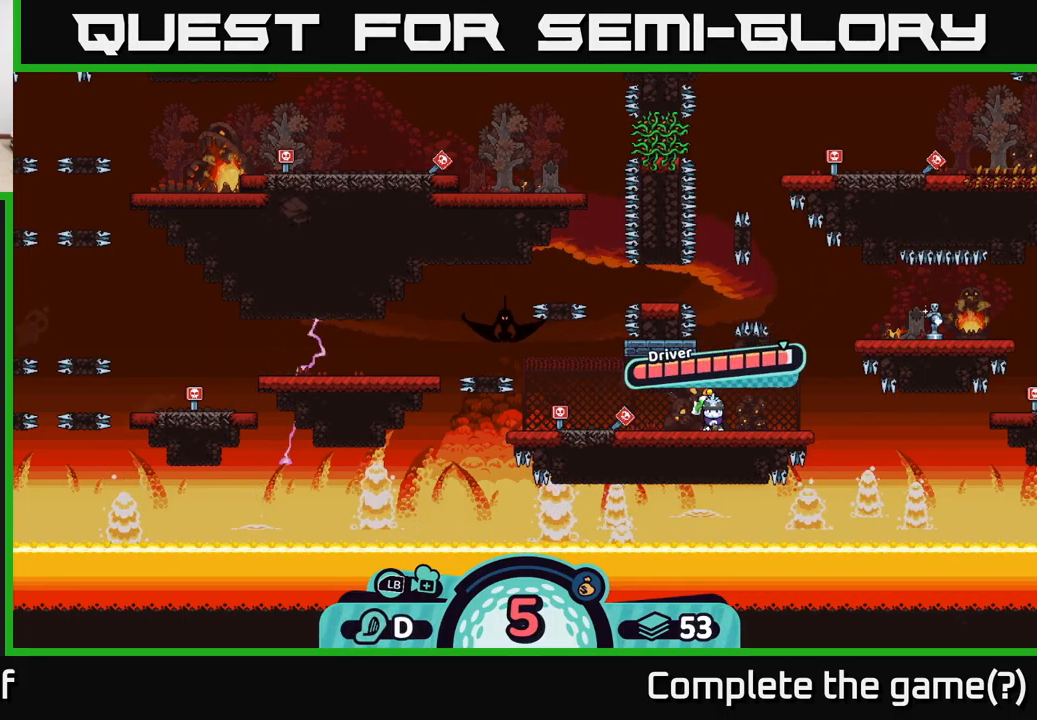
{"buttons": [], "left_stick": "center", "right_stick": "center", "events": [[150, "A", "down"], [367, "A", "up"]]}
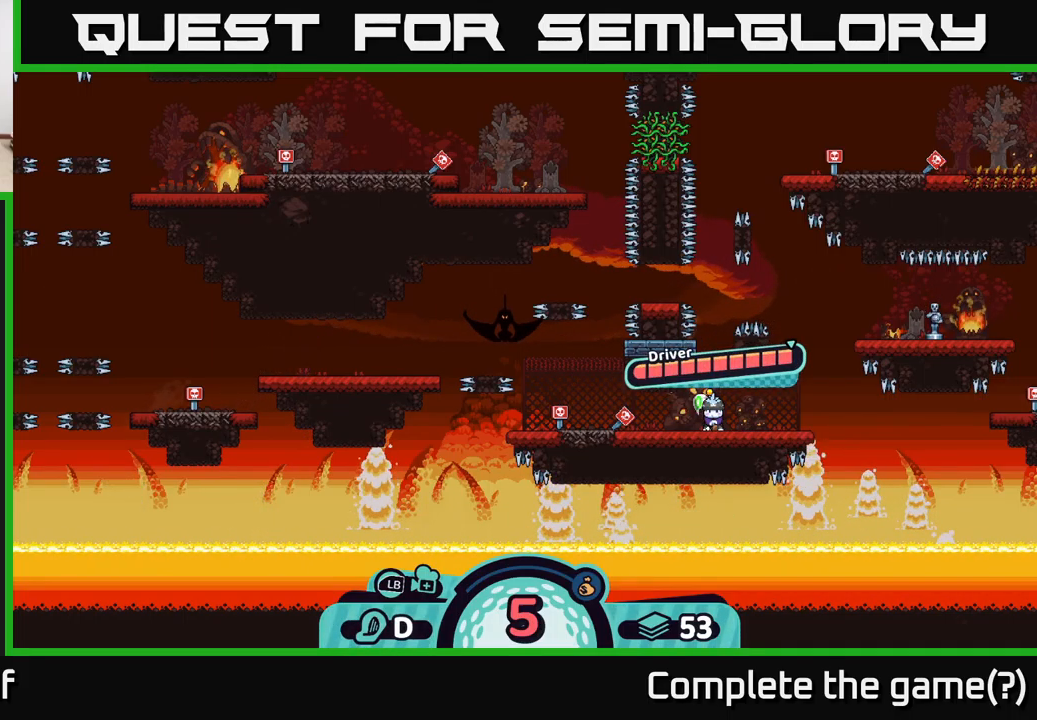
{"buttons": [], "left_stick": "center", "right_stick": "center", "events": []}
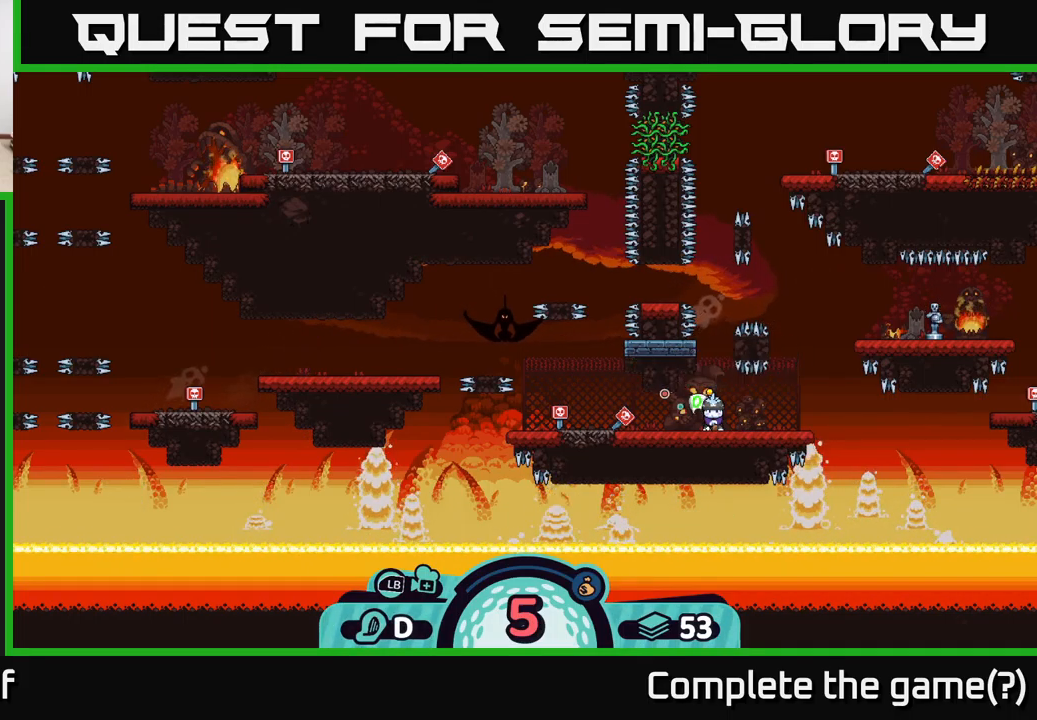
{"buttons": [], "left_stick": "center", "right_stick": "center", "events": []}
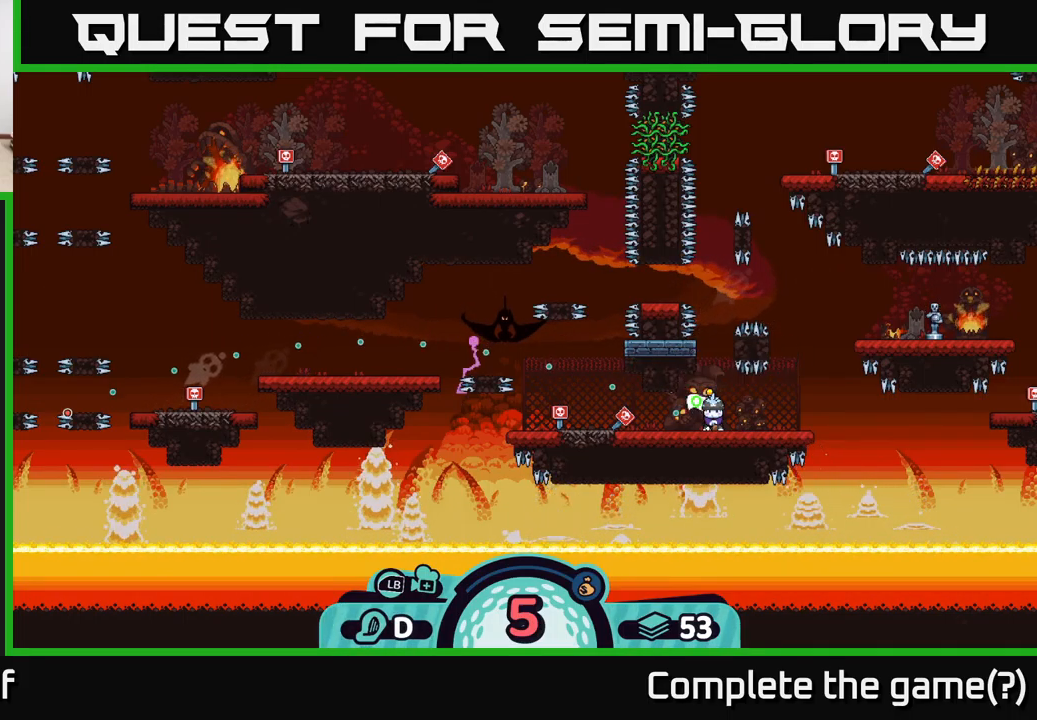
{"buttons": [], "left_stick": "center", "right_stick": "center", "events": []}
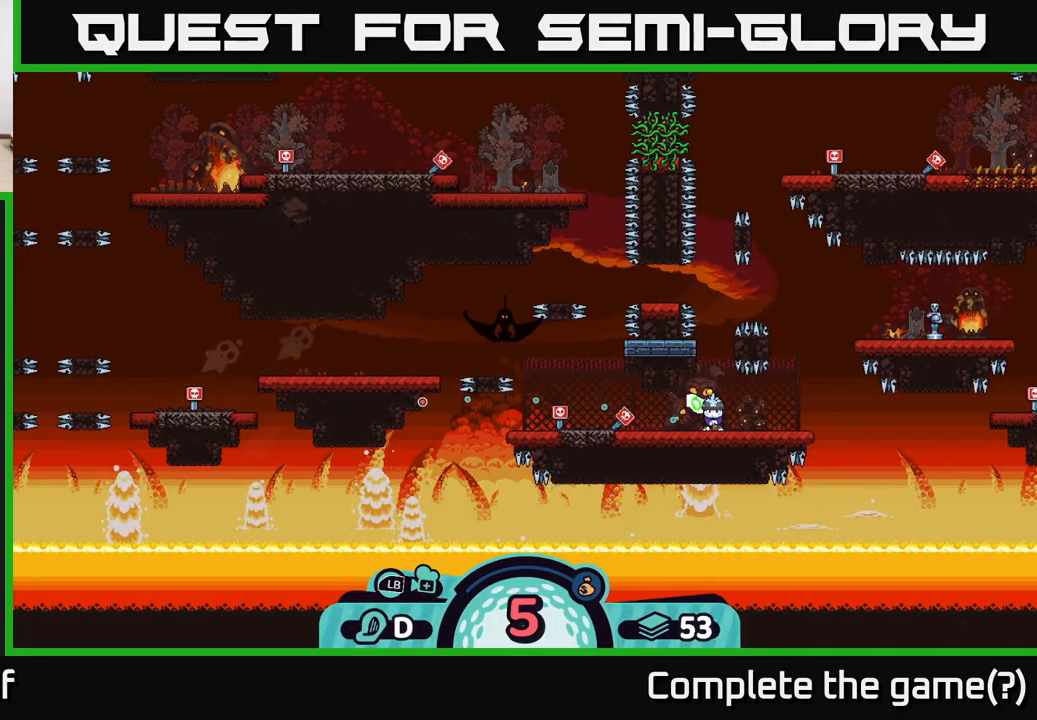
{"buttons": [], "left_stick": "center", "right_stick": "center", "events": []}
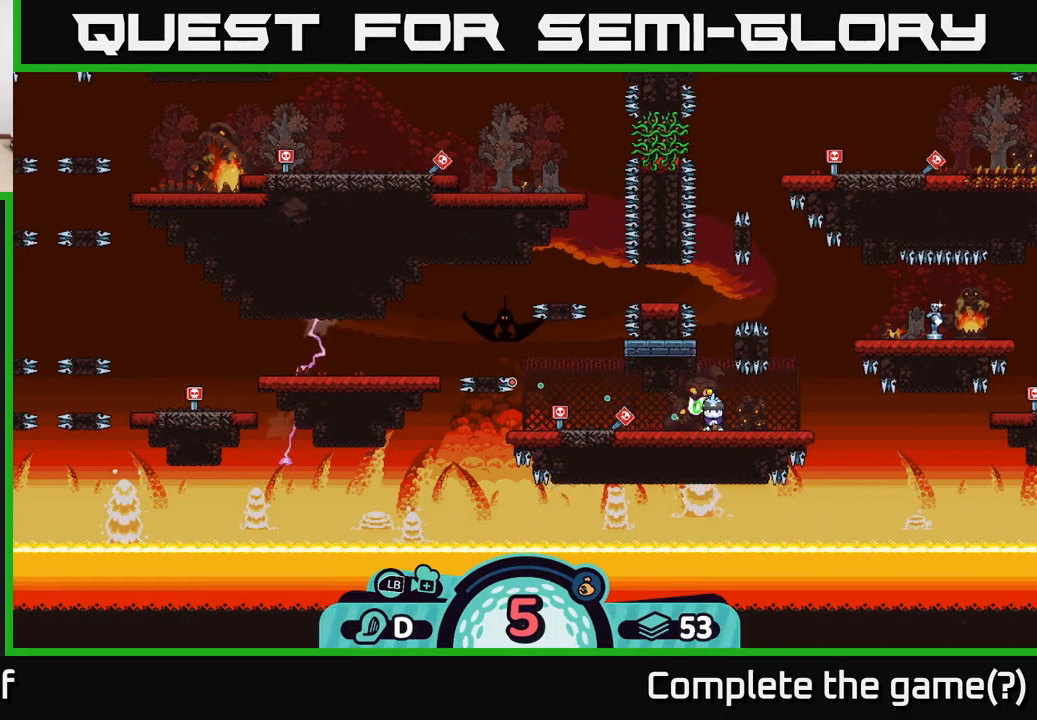
{"buttons": [], "left_stick": "center", "right_stick": "center", "events": []}
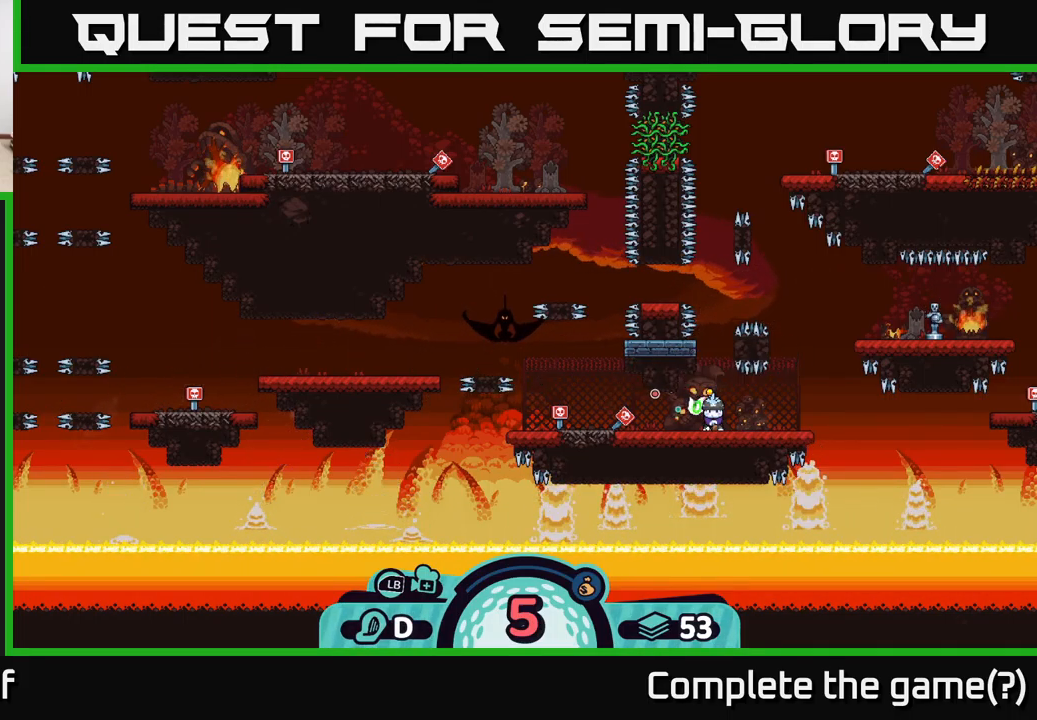
{"buttons": [], "left_stick": "center", "right_stick": "center", "events": []}
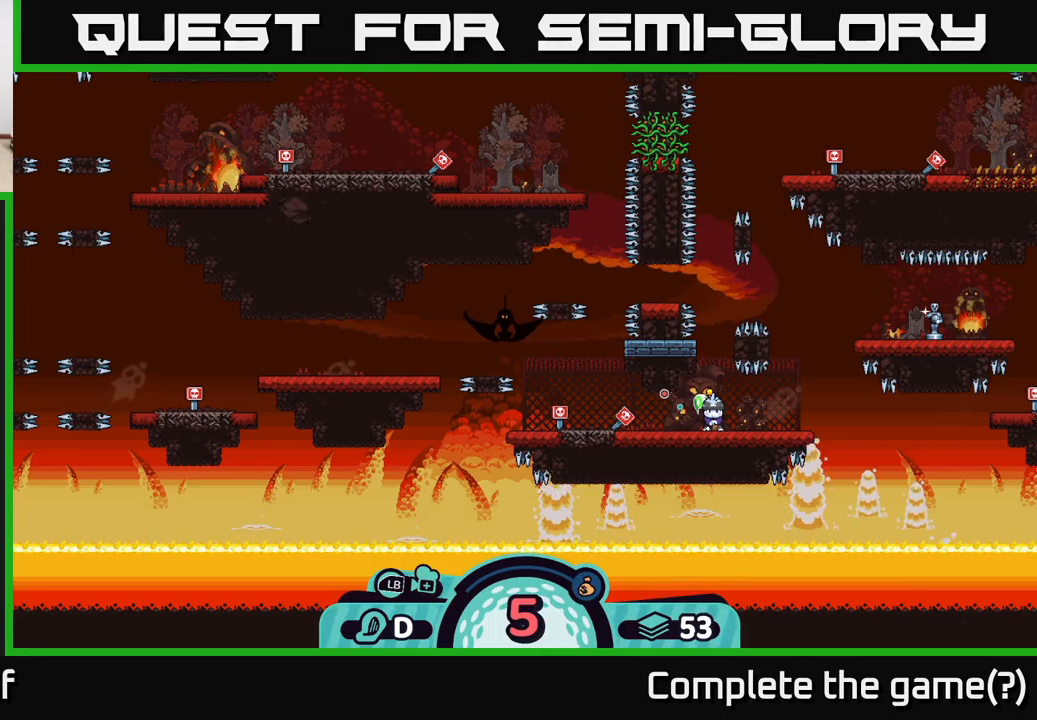
{"buttons": [], "left_stick": "center", "right_stick": "center", "events": []}
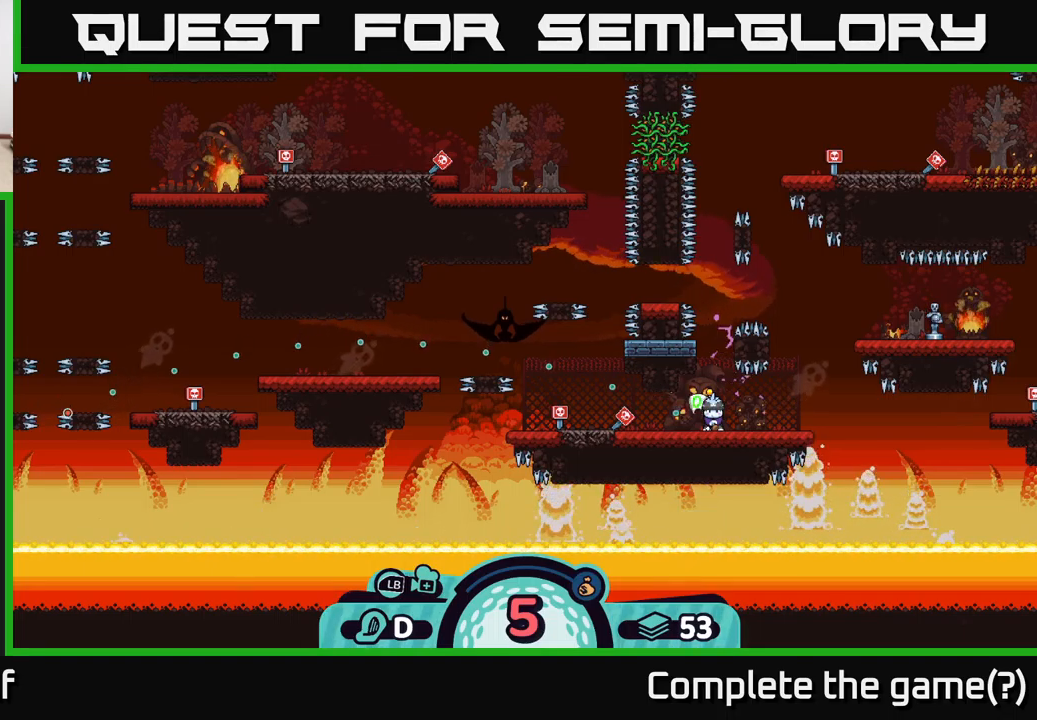
{"buttons": [], "left_stick": "center", "right_stick": "center", "events": []}
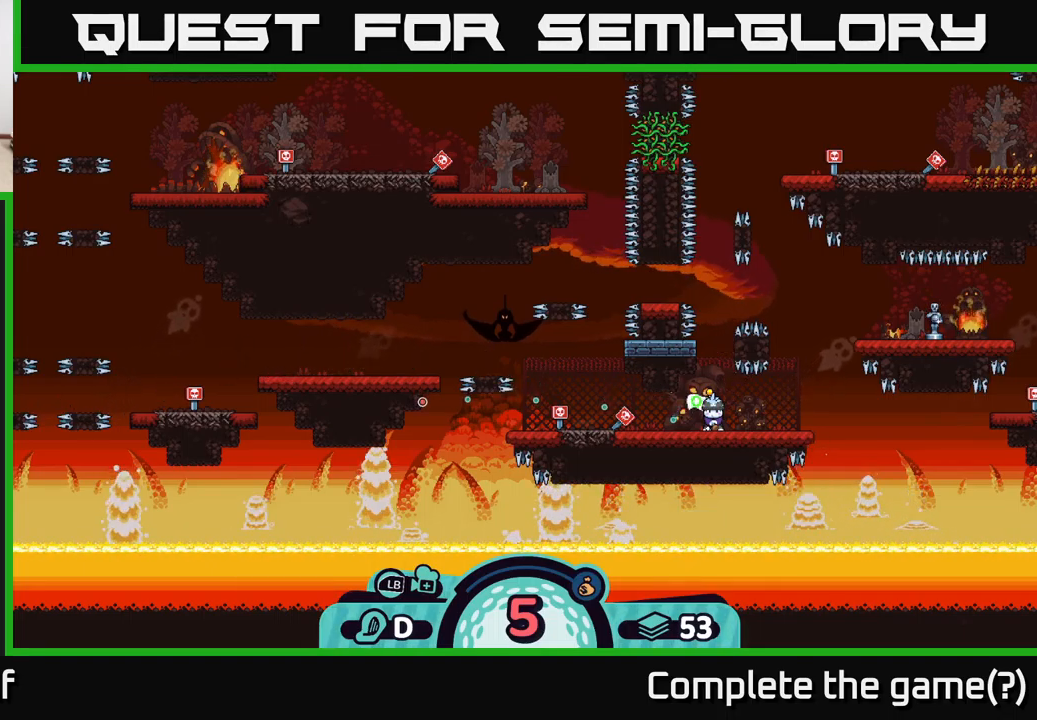
{"buttons": [], "left_stick": "center", "right_stick": "center", "events": []}
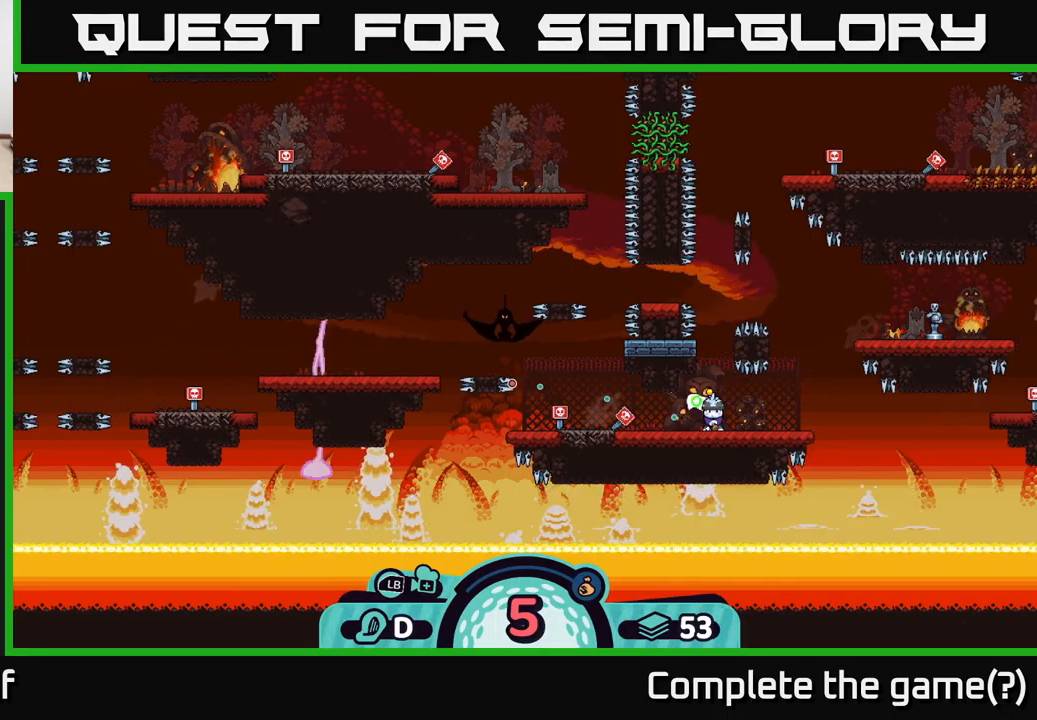
{"buttons": [], "left_stick": "center", "right_stick": "center", "events": [[267, "B", "down"], [400, "B", "up"]]}
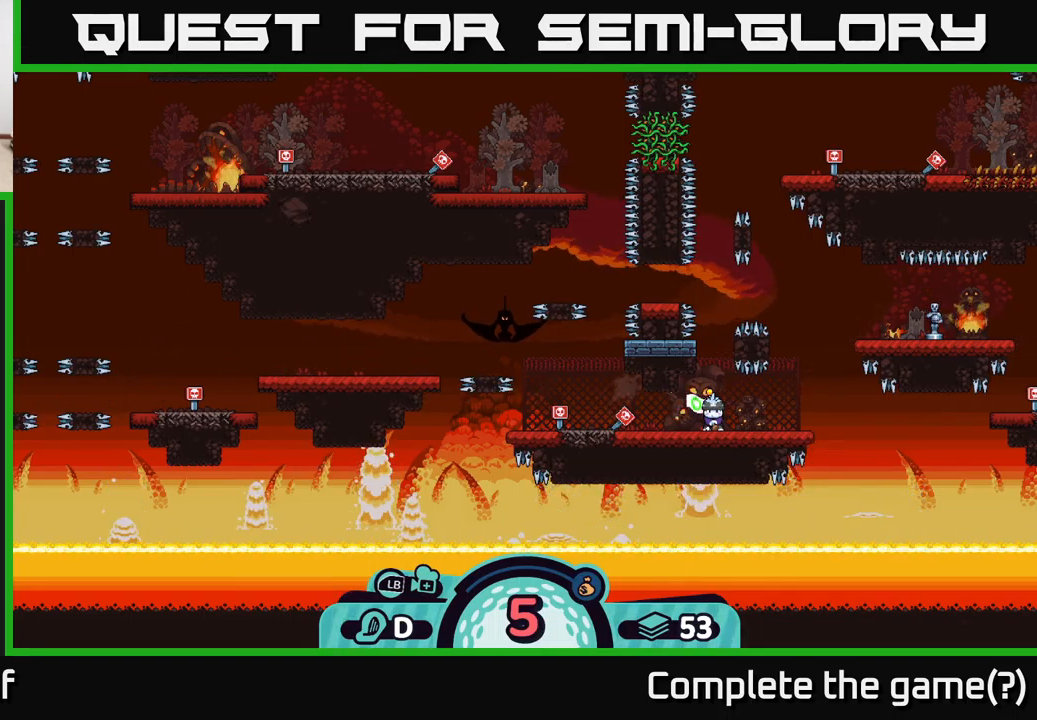
{"buttons": [], "left_stick": "center", "right_stick": "center", "events": [[217, "A", "down"], [300, "A", "up"]]}
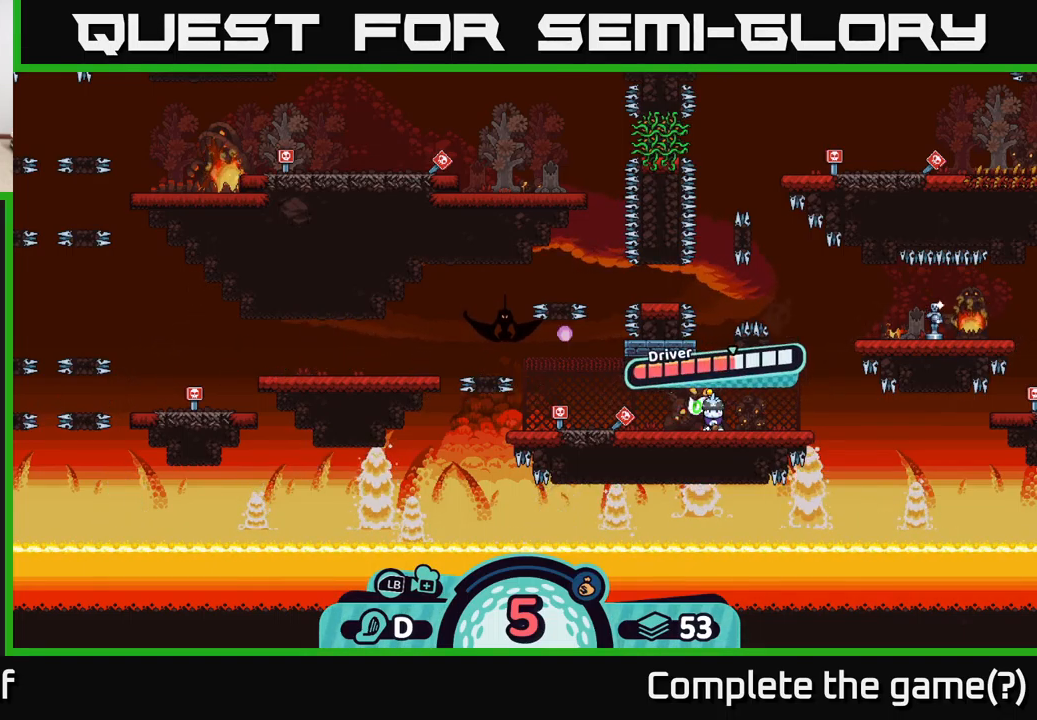
{"buttons": [], "left_stick": "center", "right_stick": "center", "events": [[250, "A", "down"], [317, "A", "up"]]}
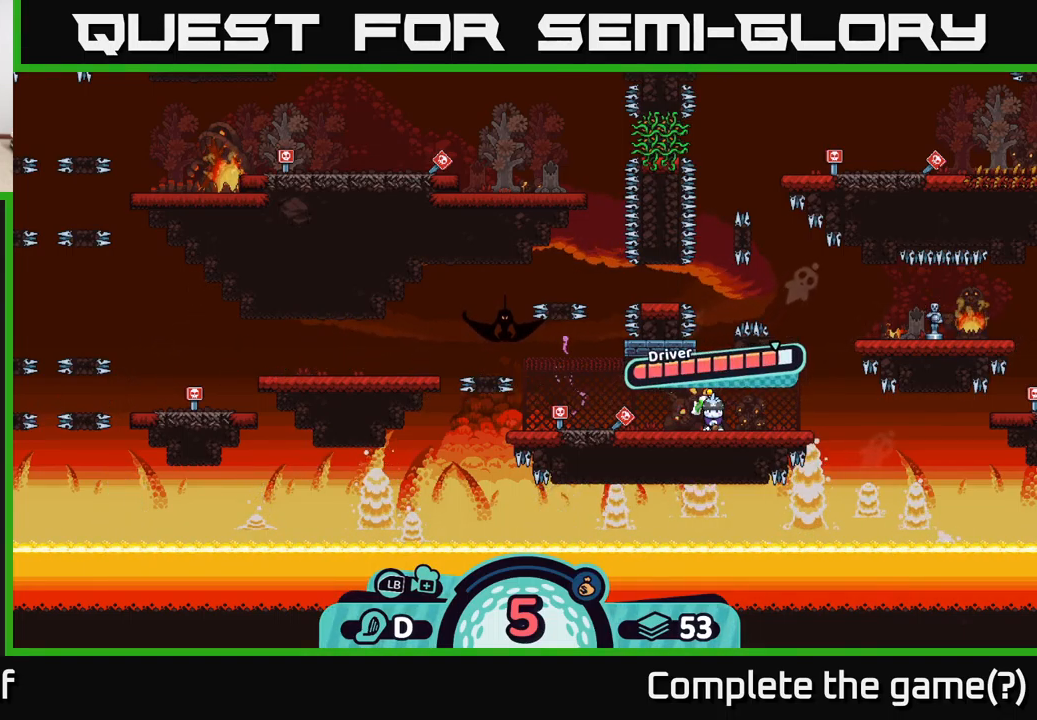
{"buttons": [], "left_stick": "center", "right_stick": "center", "events": []}
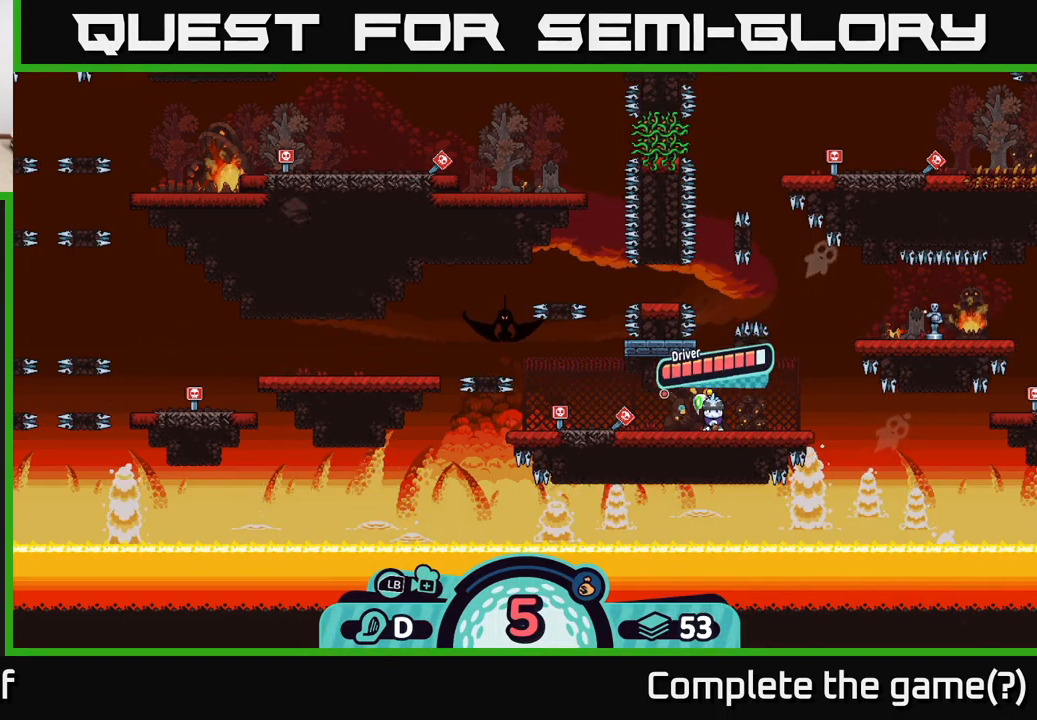
{"buttons": [], "left_stick": "center", "right_stick": "center", "events": []}